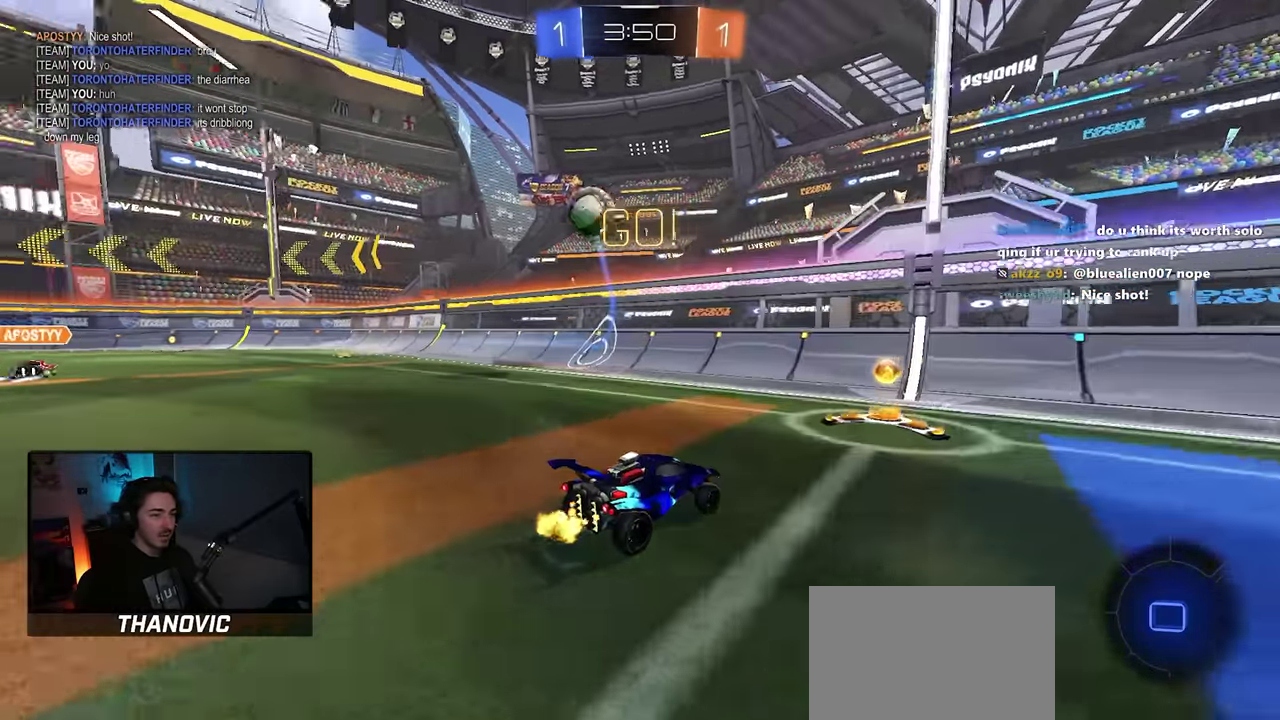
Gameplay with a controller (PlayStation layout); each line is a JSON object with the inputs held at the frame after it. "button_events" lists button changes between this image and that frame as [ms after this image, input, new state], when the widget could be followed in between (sticks are given only as held states). Not read: L3 R1 R3 SELECT TOUCHPAD.
{"buttons": ["R2"], "left_stick": "left", "right_stick": "center", "button_events": []}
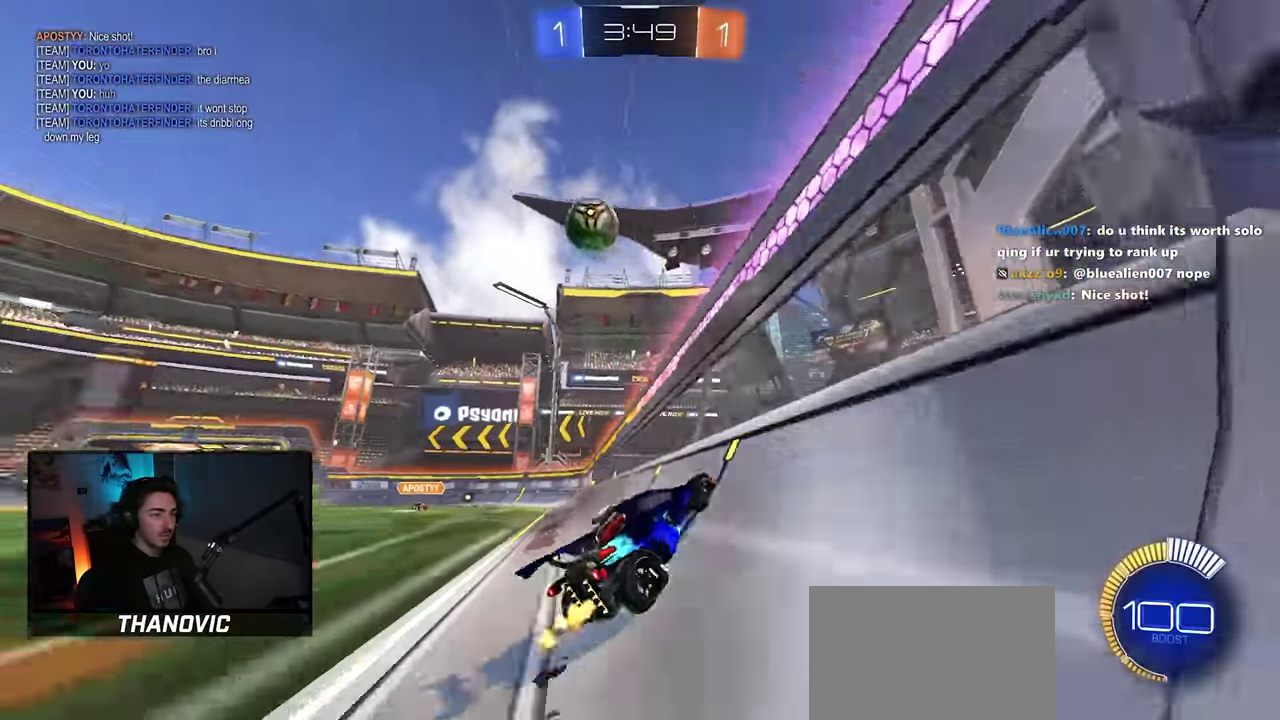
{"buttons": ["L2"], "left_stick": "center", "right_stick": "center", "button_events": [[467, "L2", "down"], [483, "R2", "up"]]}
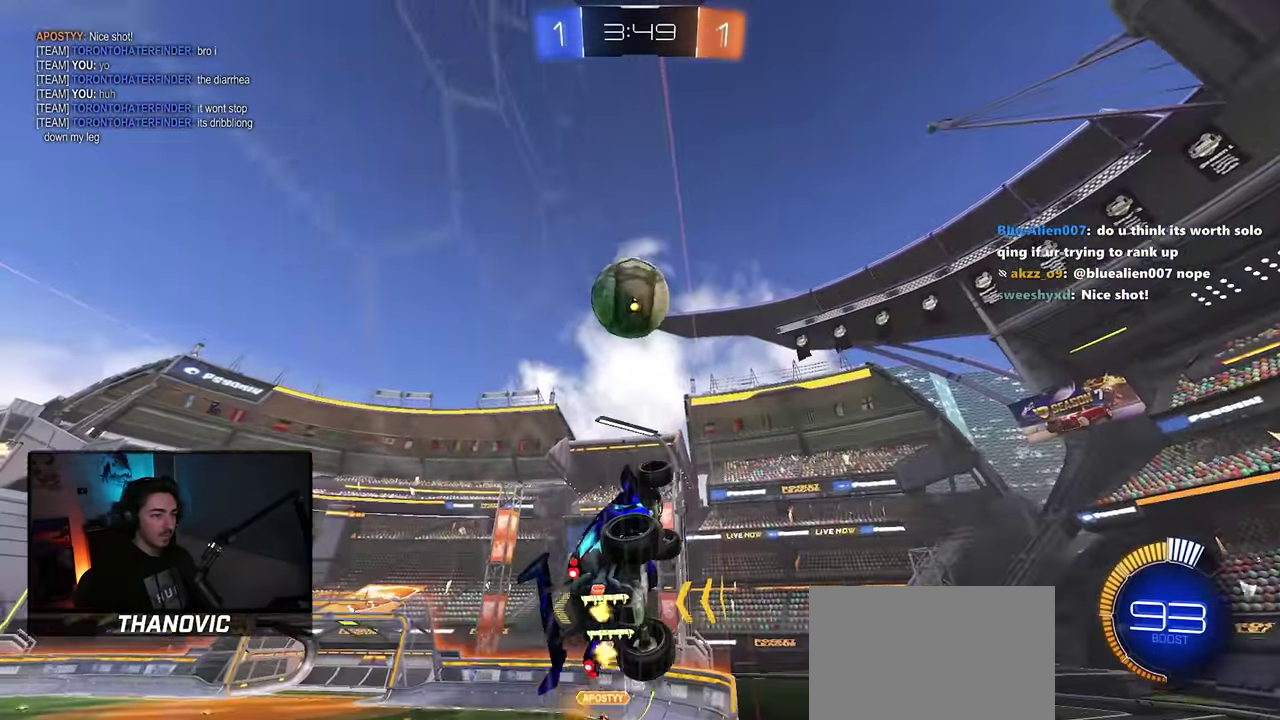
{"buttons": ["R2"], "left_stick": "center", "right_stick": "center", "button_events": [[117, "L2", "up"], [200, "R2", "down"]]}
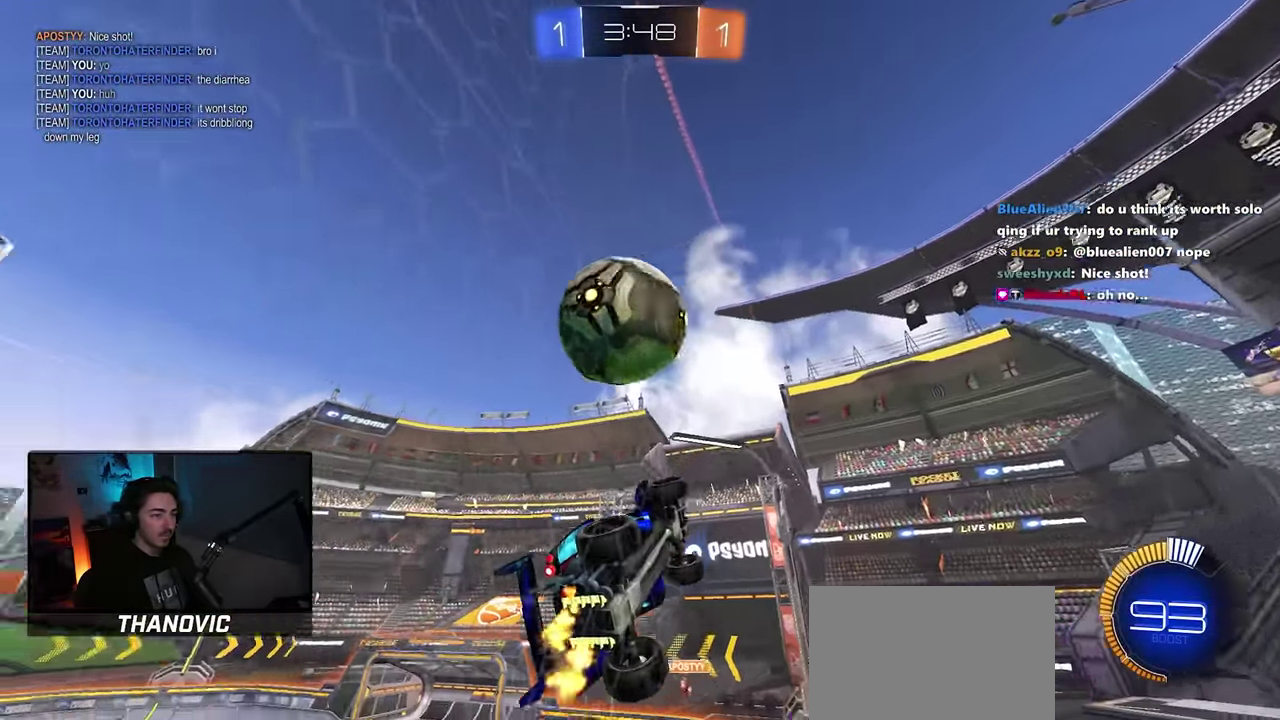
{"buttons": ["SQUARE", "R2"], "left_stick": "down-left", "right_stick": "center", "button_events": [[167, "CROSS", "down"], [217, "SQUARE", "down"], [283, "CROSS", "up"]]}
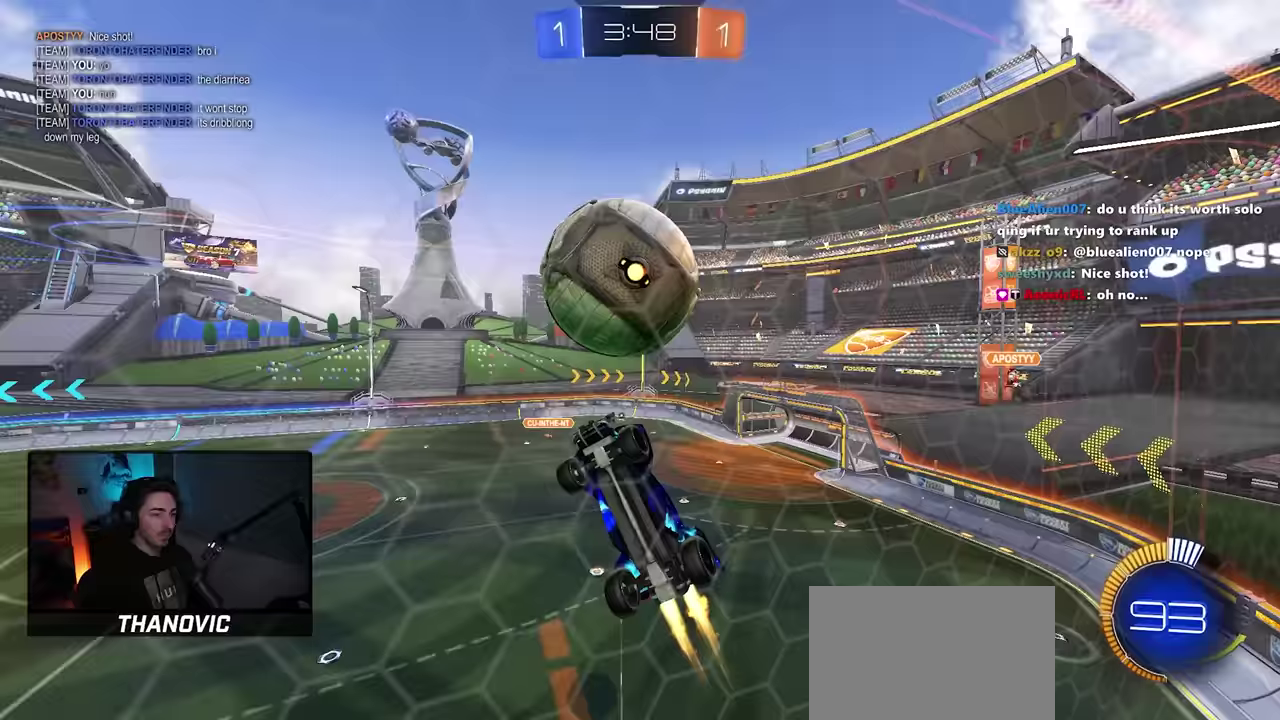
{"buttons": ["SQUARE", "R2"], "left_stick": "up-left", "right_stick": "center", "button_events": []}
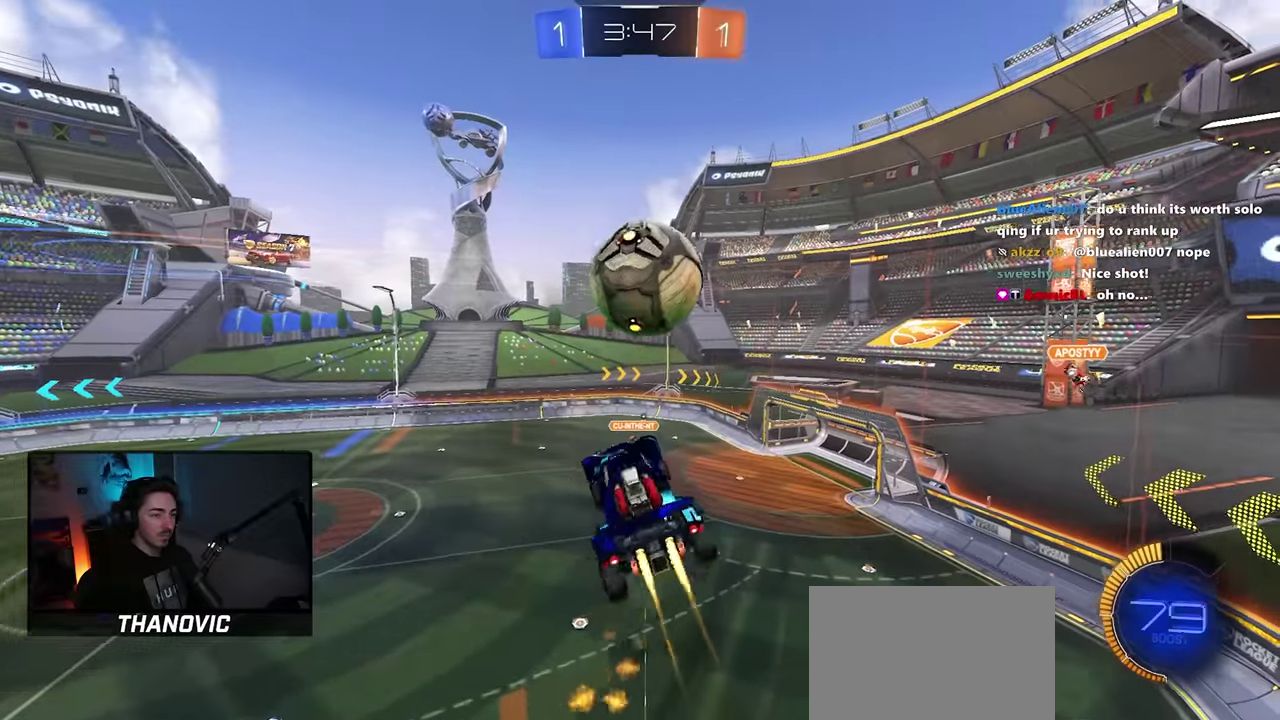
{"buttons": ["R2"], "left_stick": "down-right", "right_stick": "center", "button_events": [[467, "SQUARE", "up"]]}
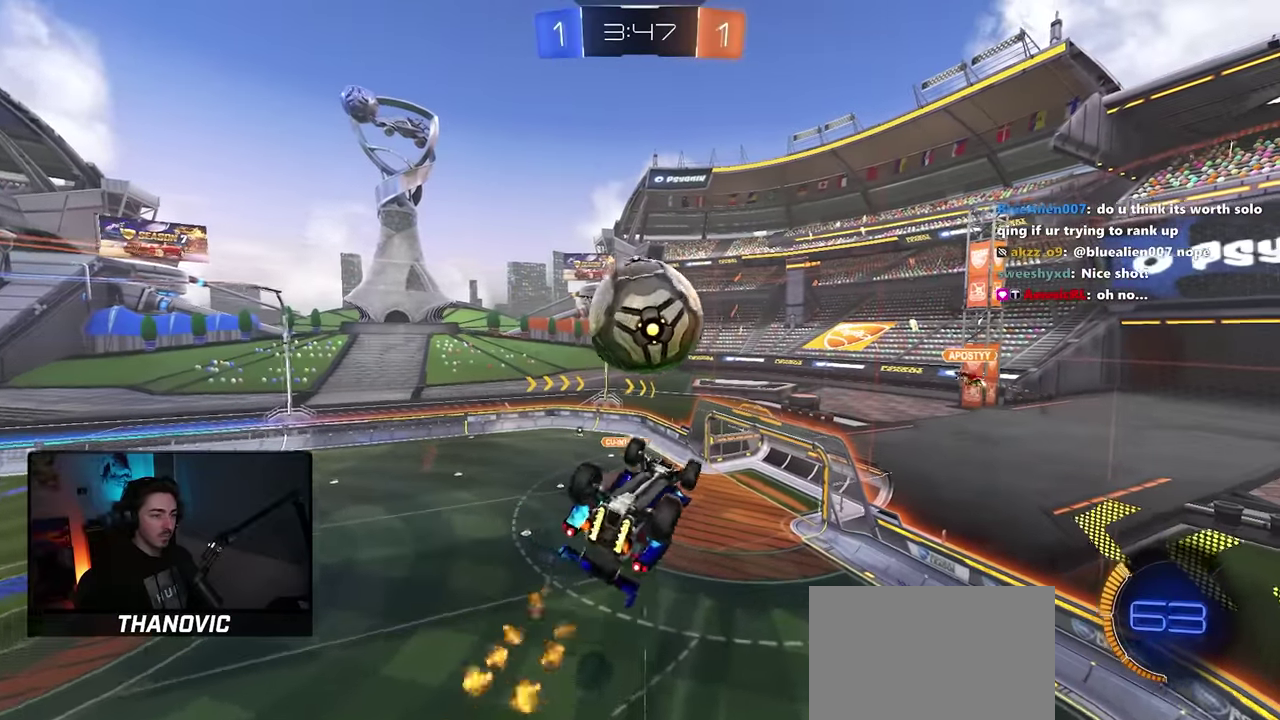
{"buttons": [], "left_stick": "center", "right_stick": "center", "button_events": [[333, "L1", "down"], [467, "L1", "up"], [467, "R2", "up"]]}
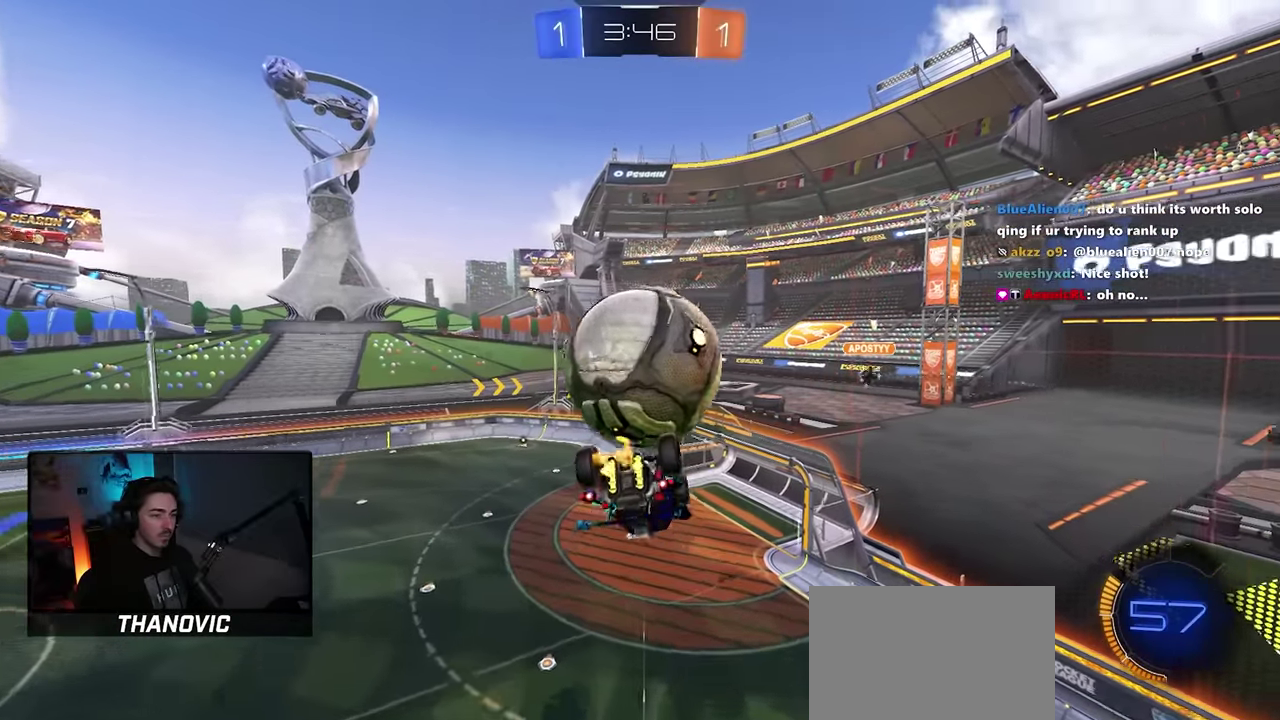
{"buttons": [], "left_stick": "center", "right_stick": "center", "button_events": []}
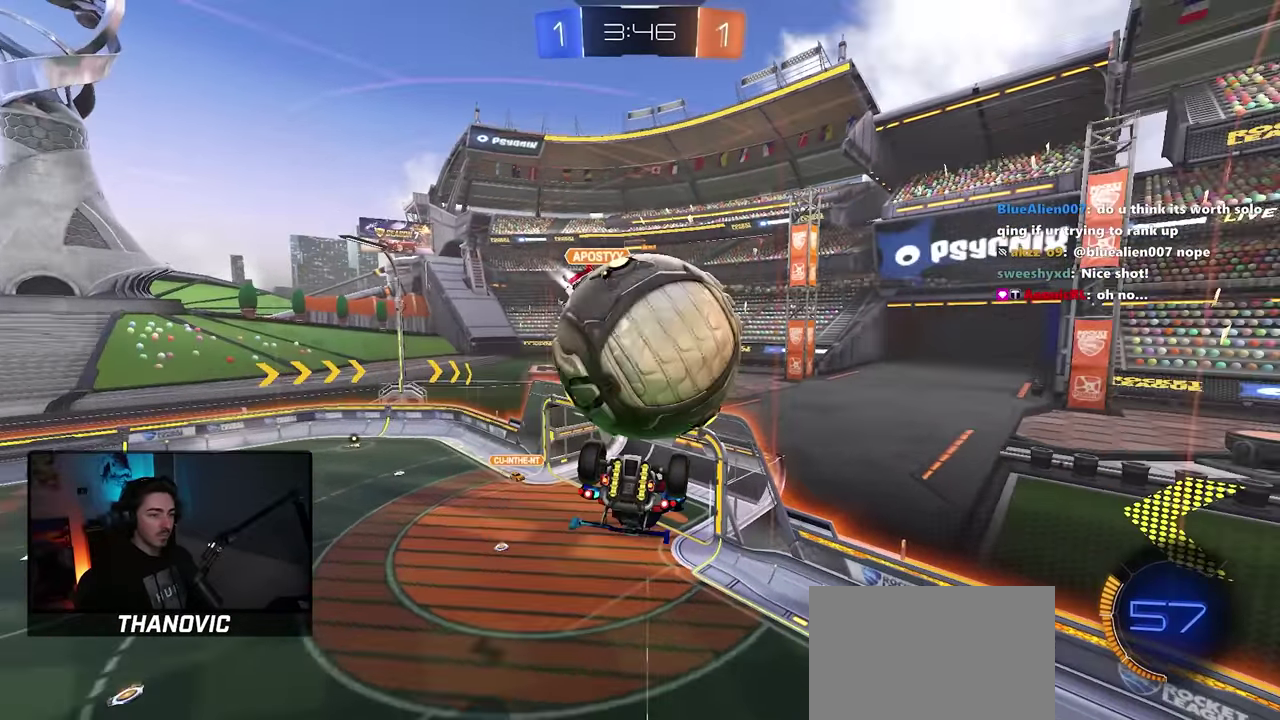
{"buttons": [], "left_stick": "center", "right_stick": "center", "button_events": []}
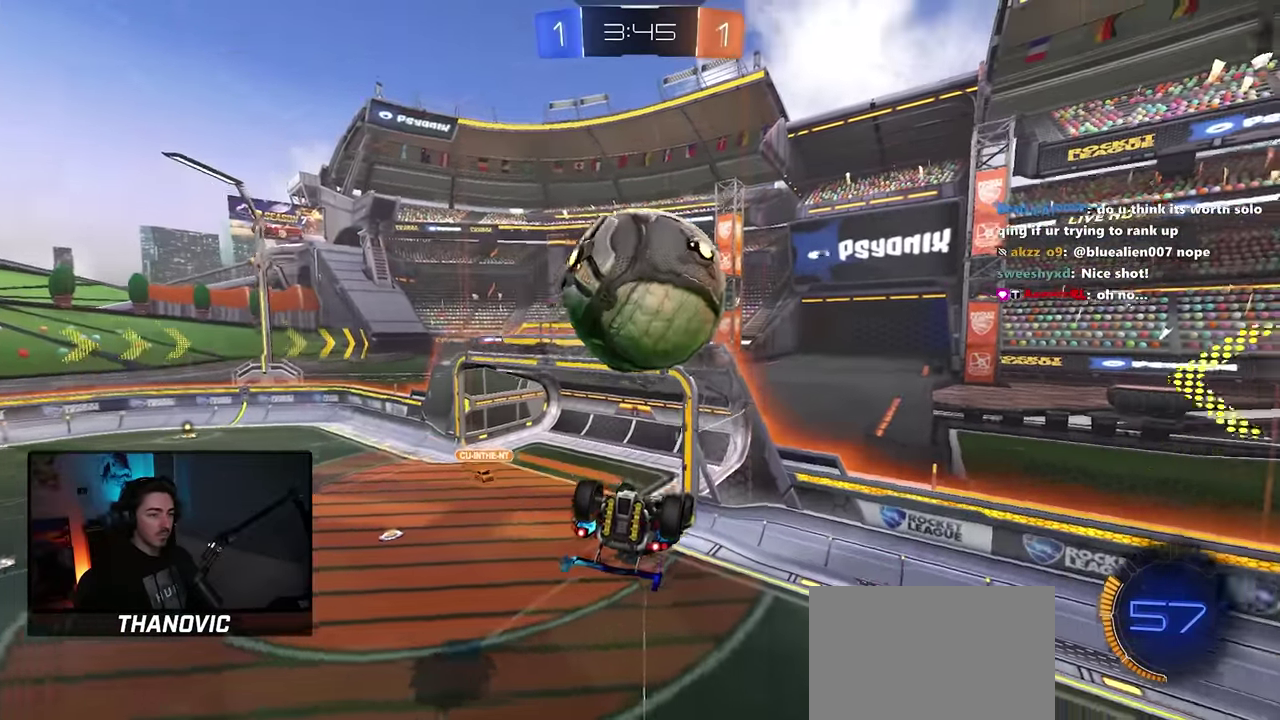
{"buttons": [], "left_stick": "down", "right_stick": "center", "button_events": [[150, "CROSS", "down"], [300, "CROSS", "up"]]}
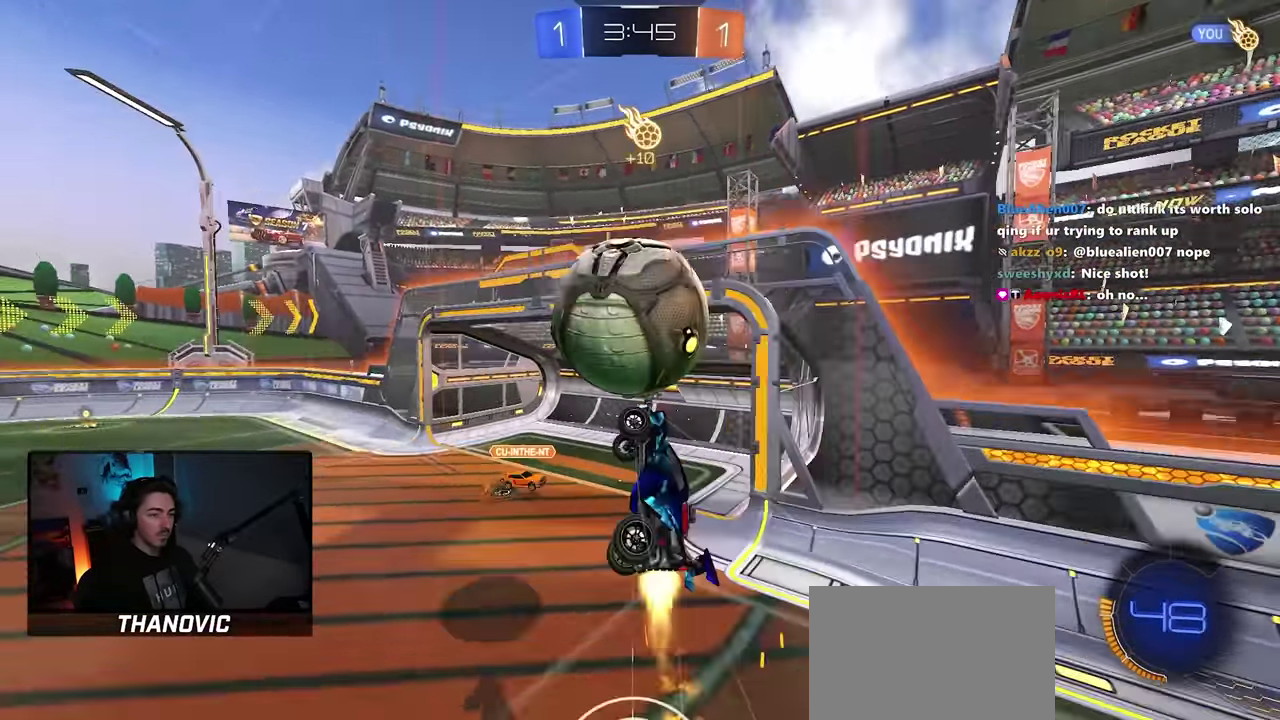
{"buttons": ["SQUARE"], "left_stick": "up-right", "right_stick": "center", "button_events": [[17, "SQUARE", "down"]]}
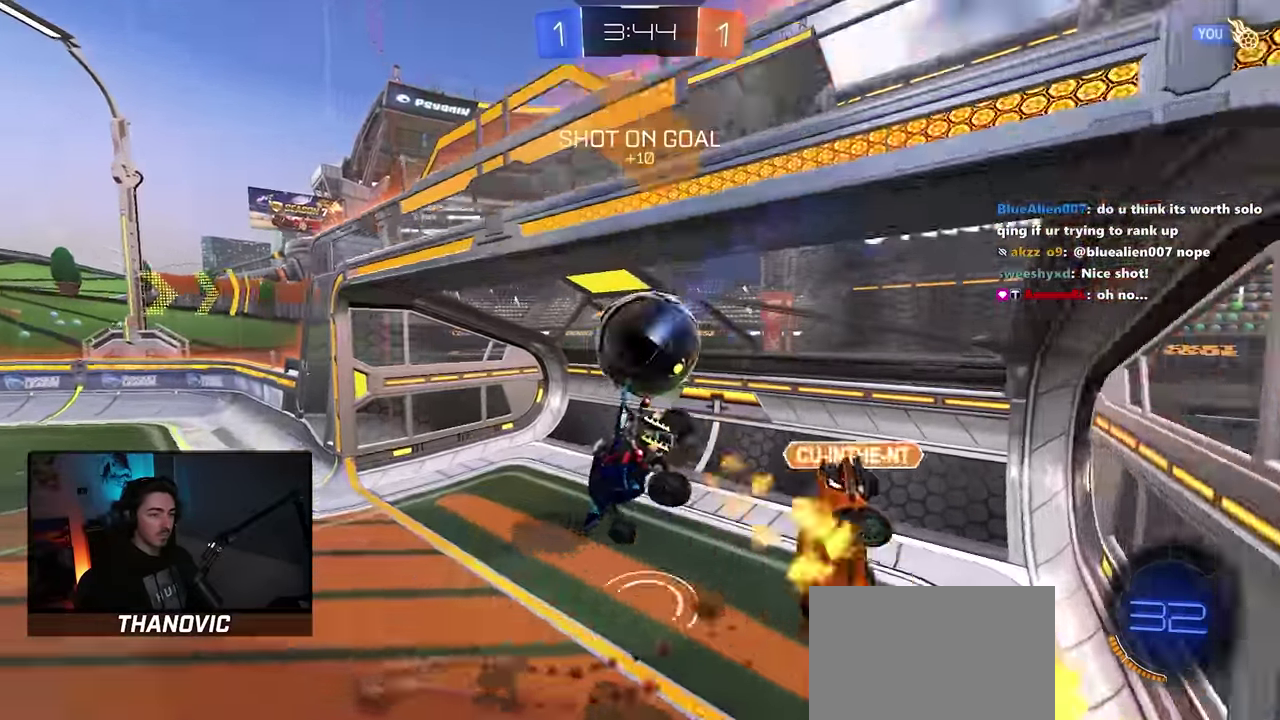
{"buttons": [], "left_stick": "up-left", "right_stick": "center", "button_events": [[133, "SQUARE", "up"], [167, "TRIANGLE", "down"], [317, "TRIANGLE", "up"]]}
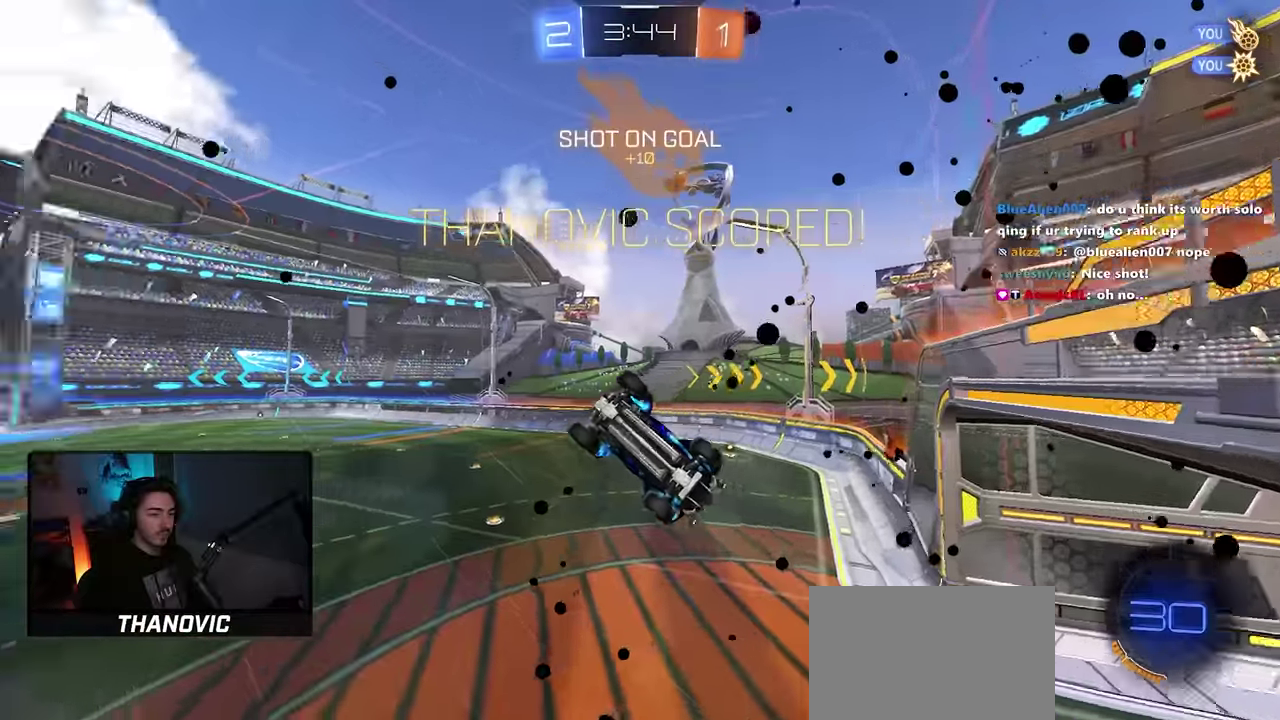
{"buttons": [], "left_stick": "up-left", "right_stick": "center", "button_events": []}
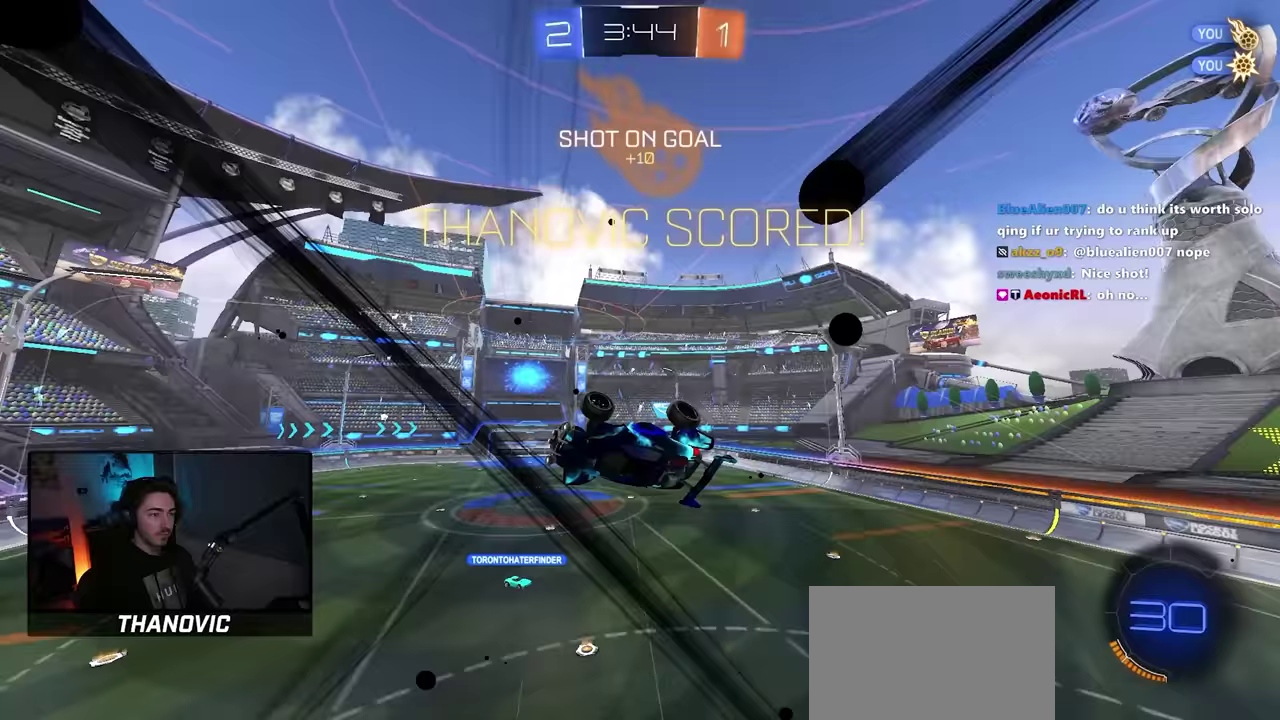
{"buttons": ["SQUARE"], "left_stick": "left", "right_stick": "center", "button_events": [[33, "SQUARE", "down"]]}
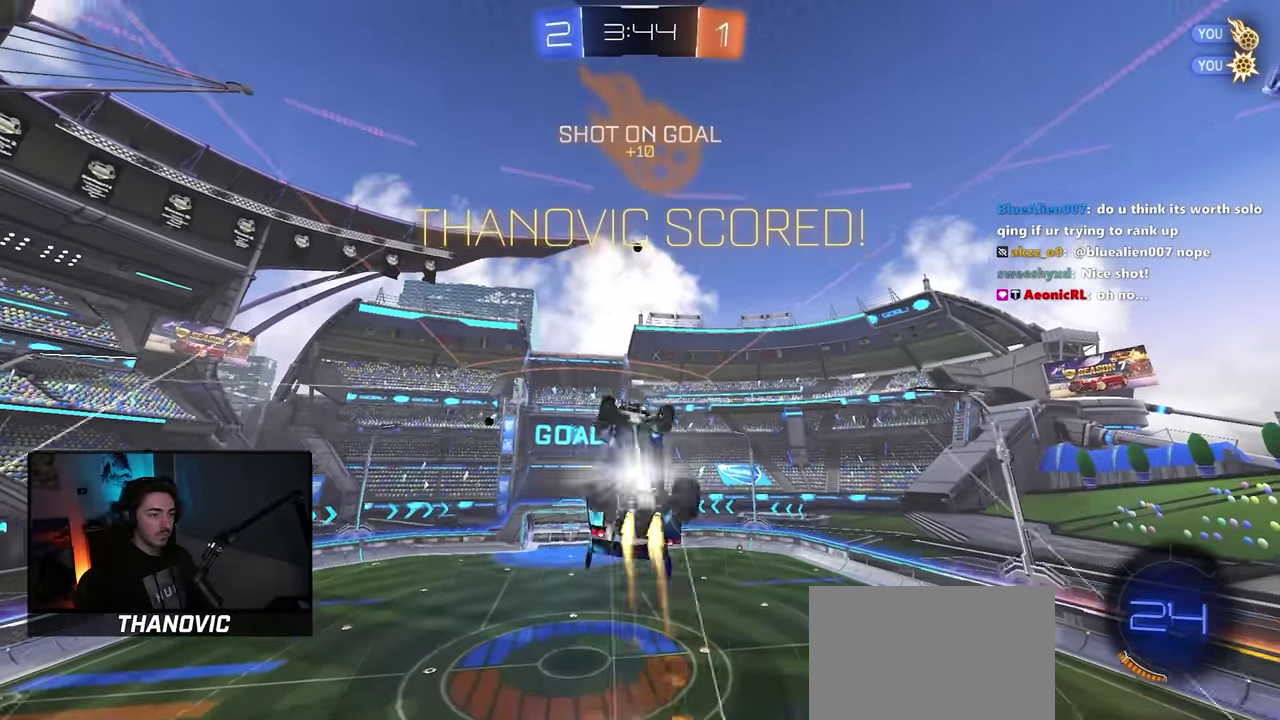
{"buttons": [], "left_stick": "down-left", "right_stick": "center", "button_events": [[450, "SQUARE", "up"]]}
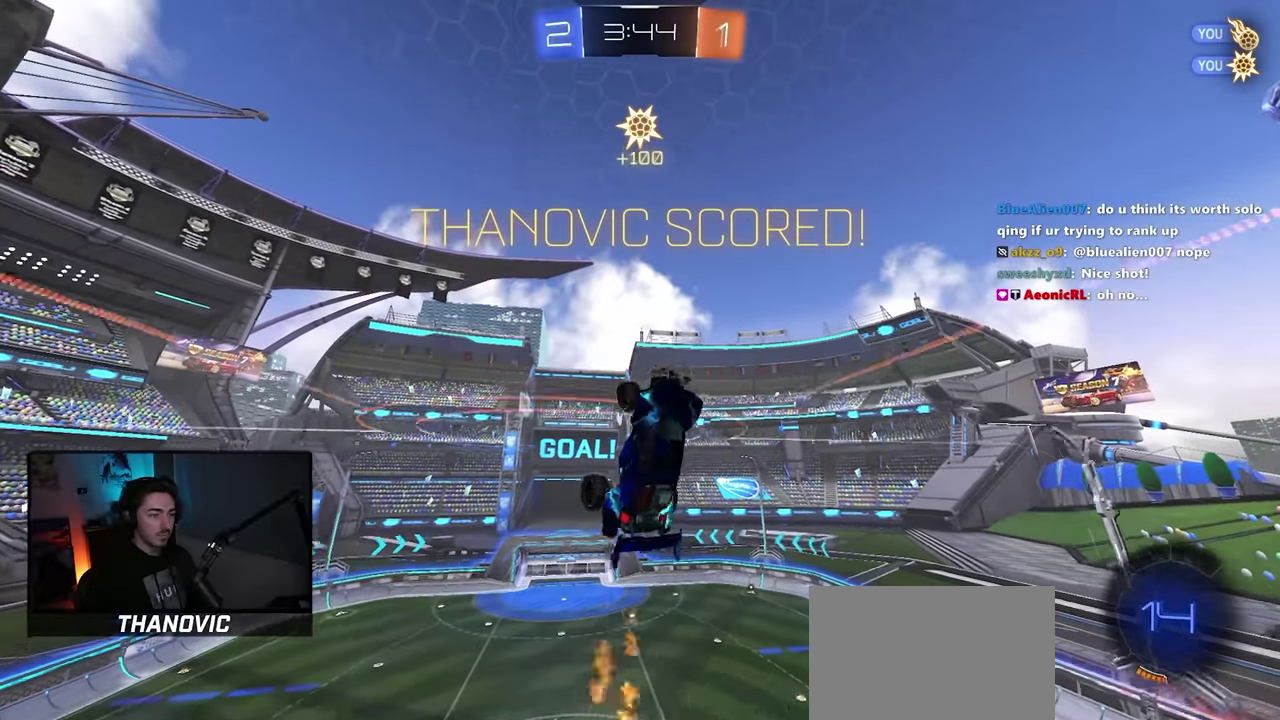
{"buttons": ["CROSS", "L1"], "left_stick": "down-left", "right_stick": "center", "button_events": [[133, "L1", "down"], [417, "CROSS", "down"]]}
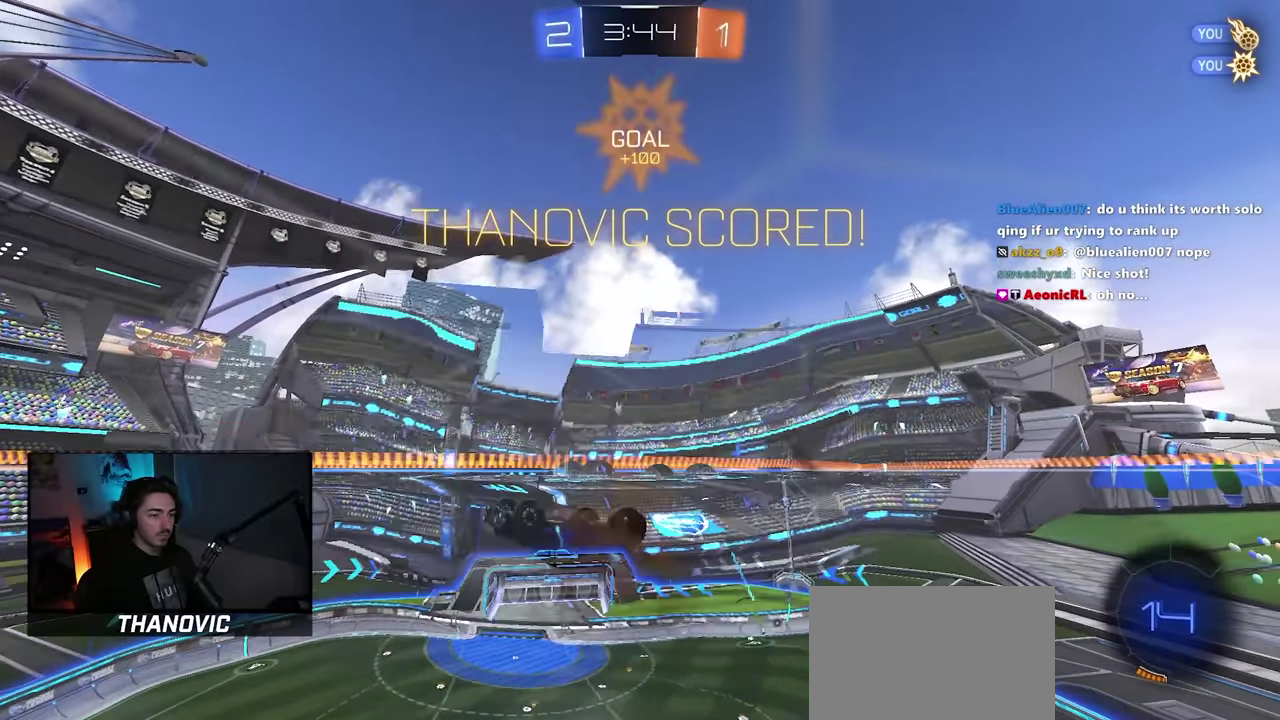
{"buttons": [], "left_stick": "down", "right_stick": "center", "button_events": [[33, "L1", "up"], [67, "CROSS", "up"]]}
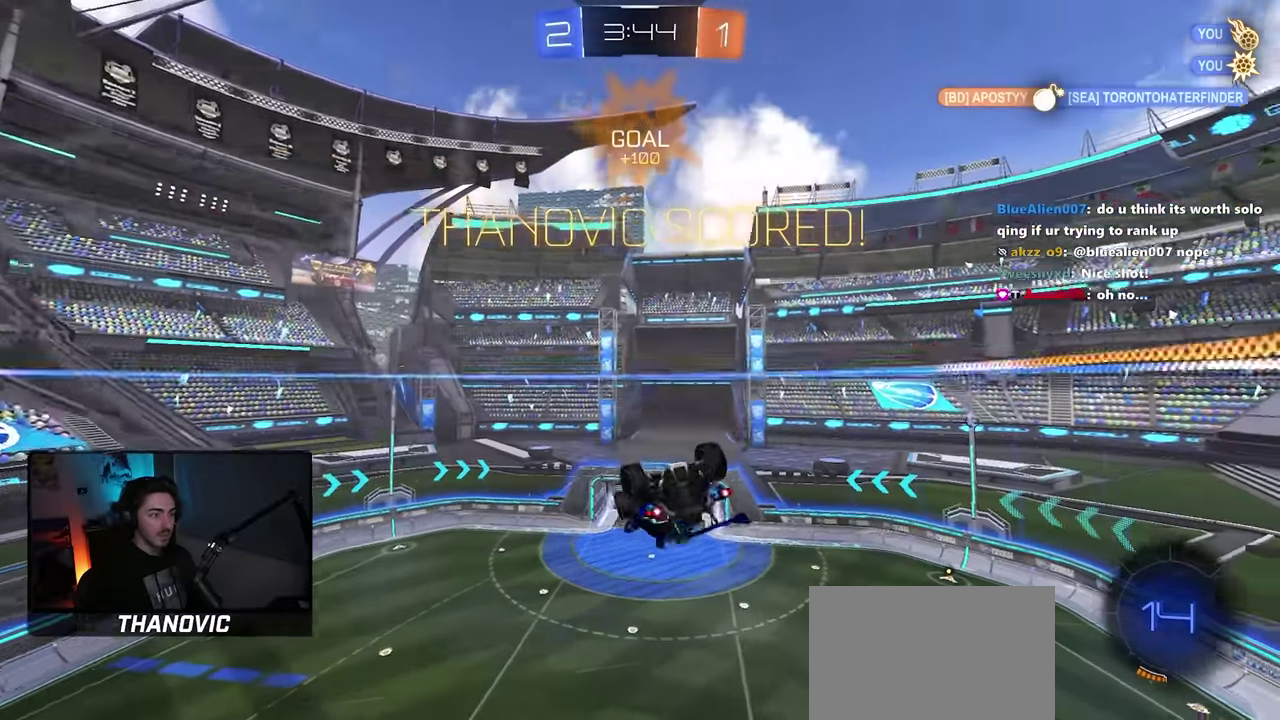
{"buttons": [], "left_stick": "down", "right_stick": "center", "button_events": [[83, "CROSS", "down"], [217, "CROSS", "up"]]}